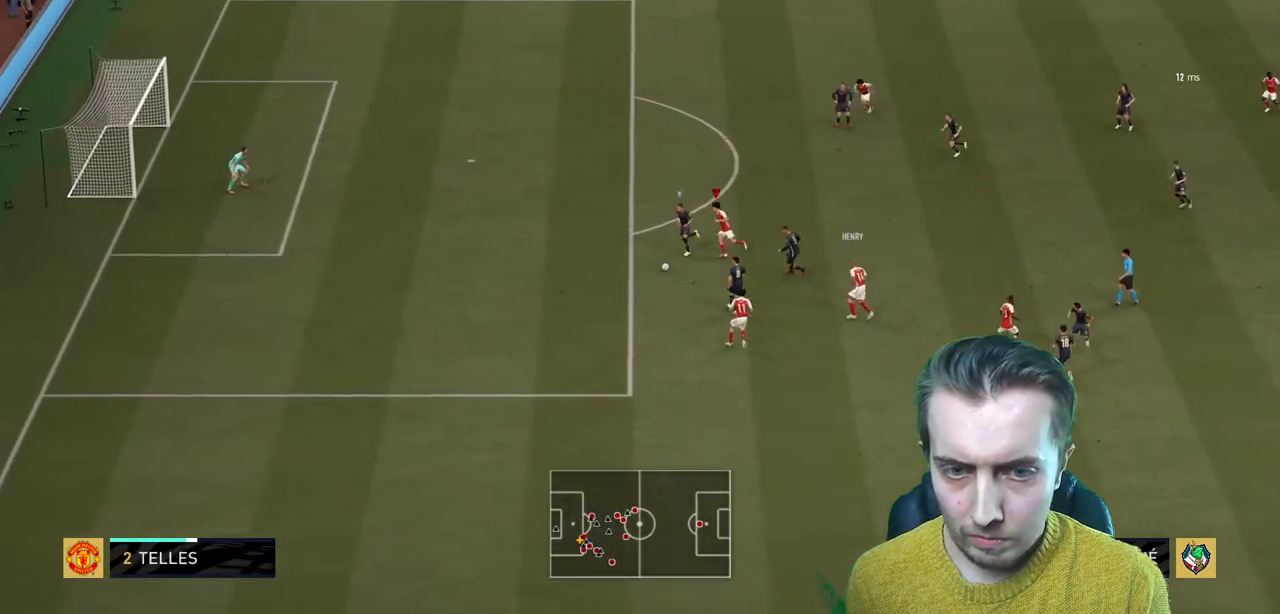
Gameplay with a controller (Xbox layout); each line is a JSON object with the inputs held at the frame after it. "events" lists button and stick changes between this image and that frame as [ms after this image, input, new state], when the widget could be followed in between. Not read: L3 R3 left_stick.
{"buttons": ["R2"], "right_stick": "center", "events": [[33, "B", "down"], [200, "B", "up"]]}
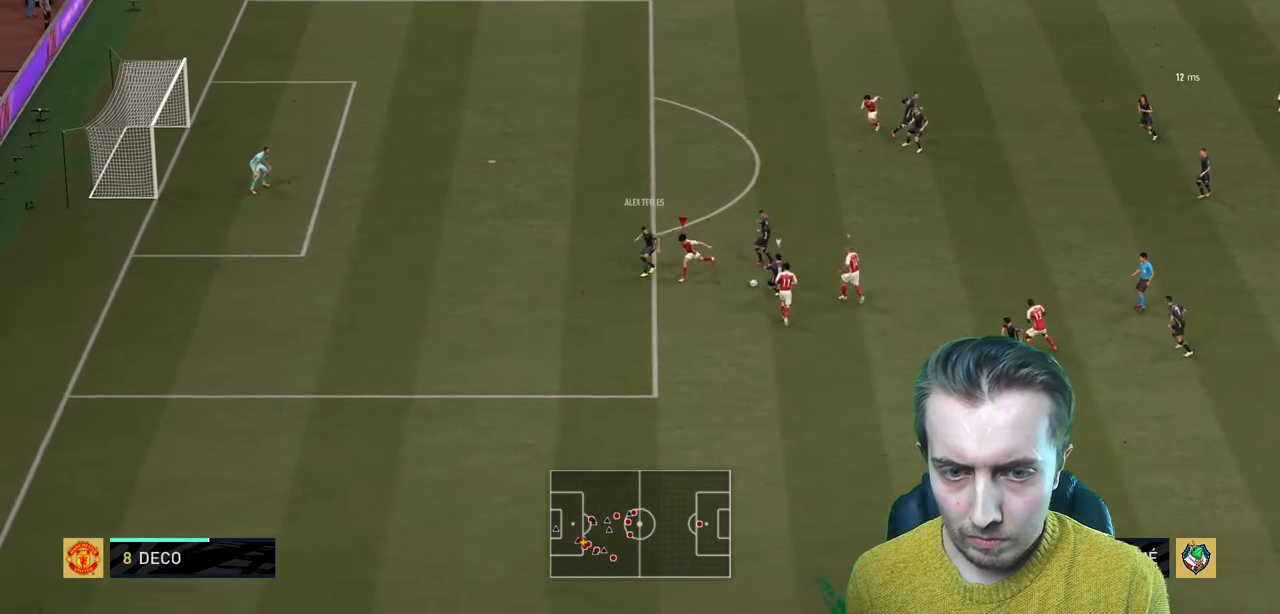
{"buttons": ["R2"], "right_stick": "center", "events": [[167, "L2", "down"], [300, "L2", "up"]]}
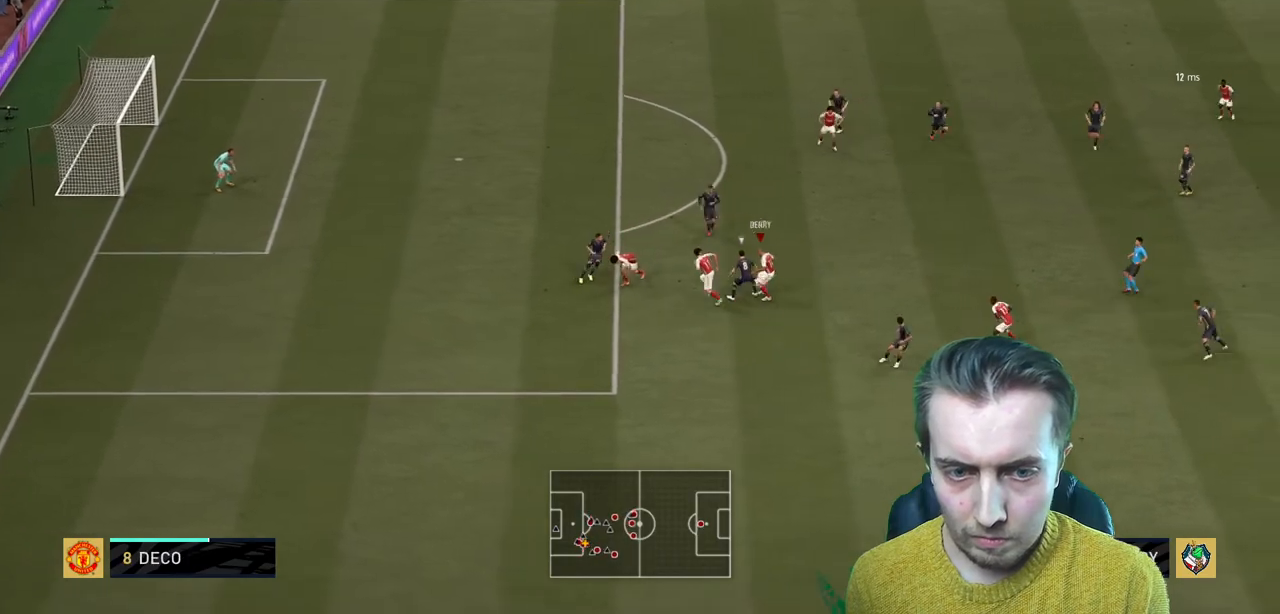
{"buttons": [], "right_stick": "center", "events": [[66, "B", "down"], [233, "B", "up"], [500, "R2", "up"]]}
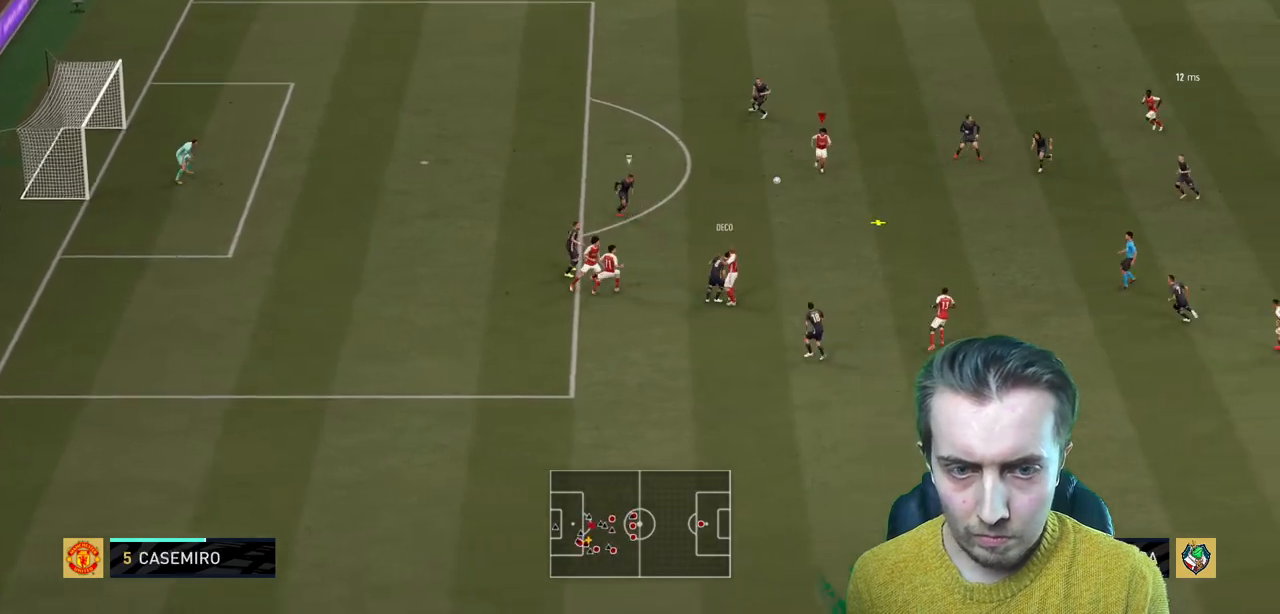
{"buttons": [], "right_stick": "center", "events": [[100, "R2", "down"], [334, "R2", "up"]]}
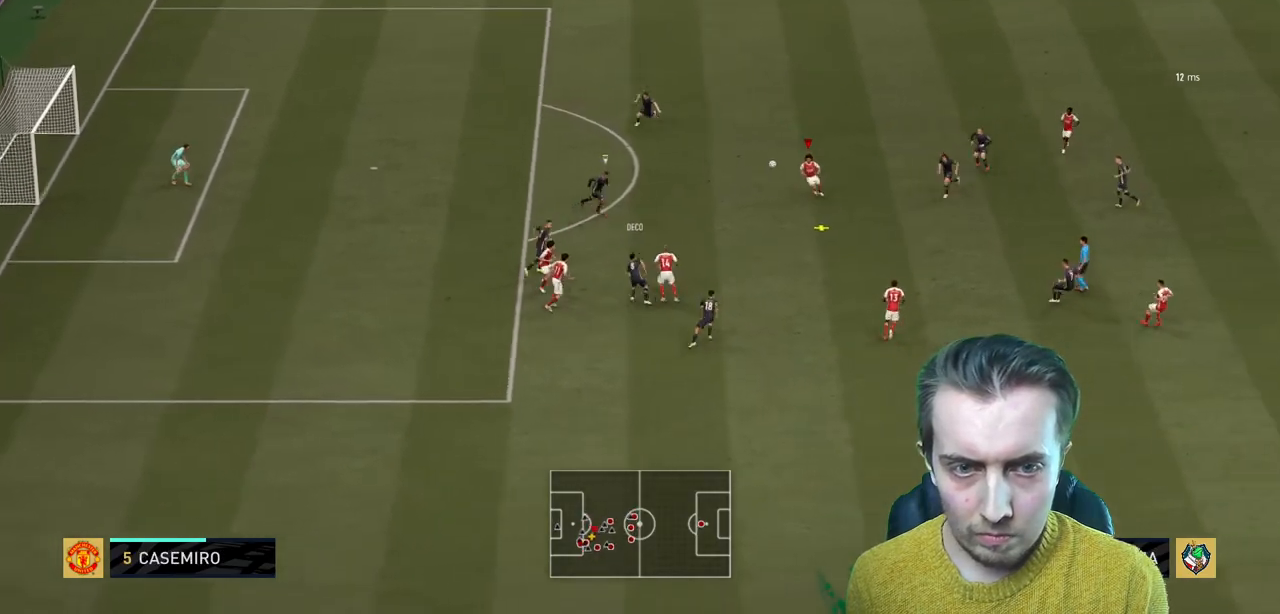
{"buttons": [], "right_stick": "center", "events": [[266, "A", "down"], [400, "A", "up"]]}
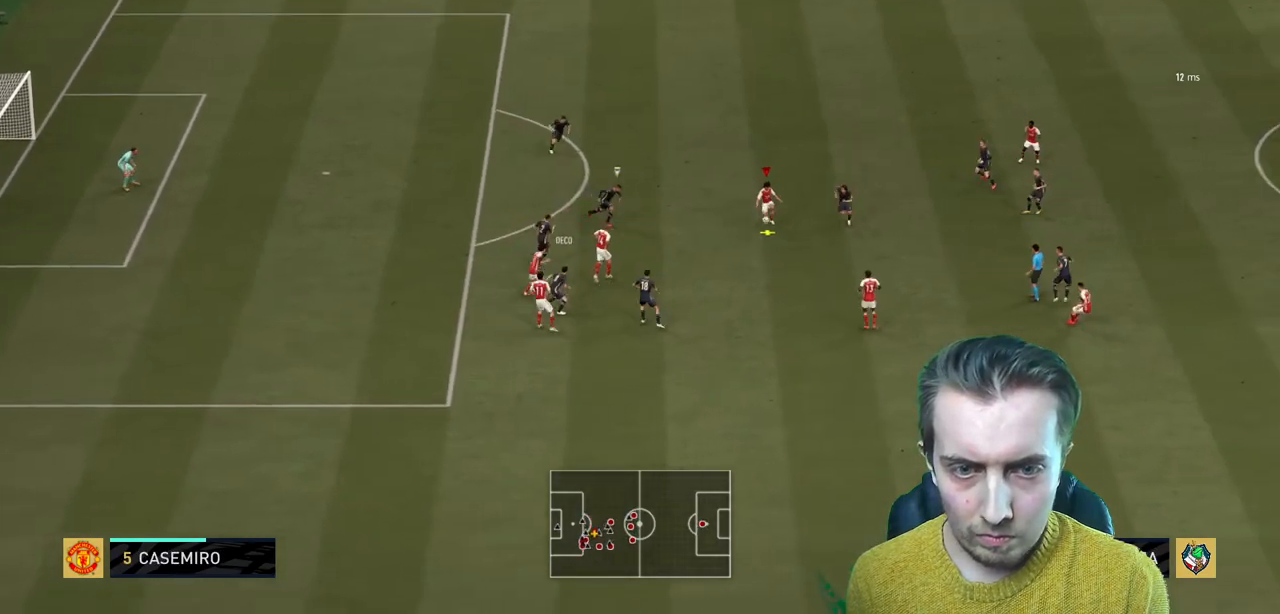
{"buttons": [], "right_stick": "center", "events": []}
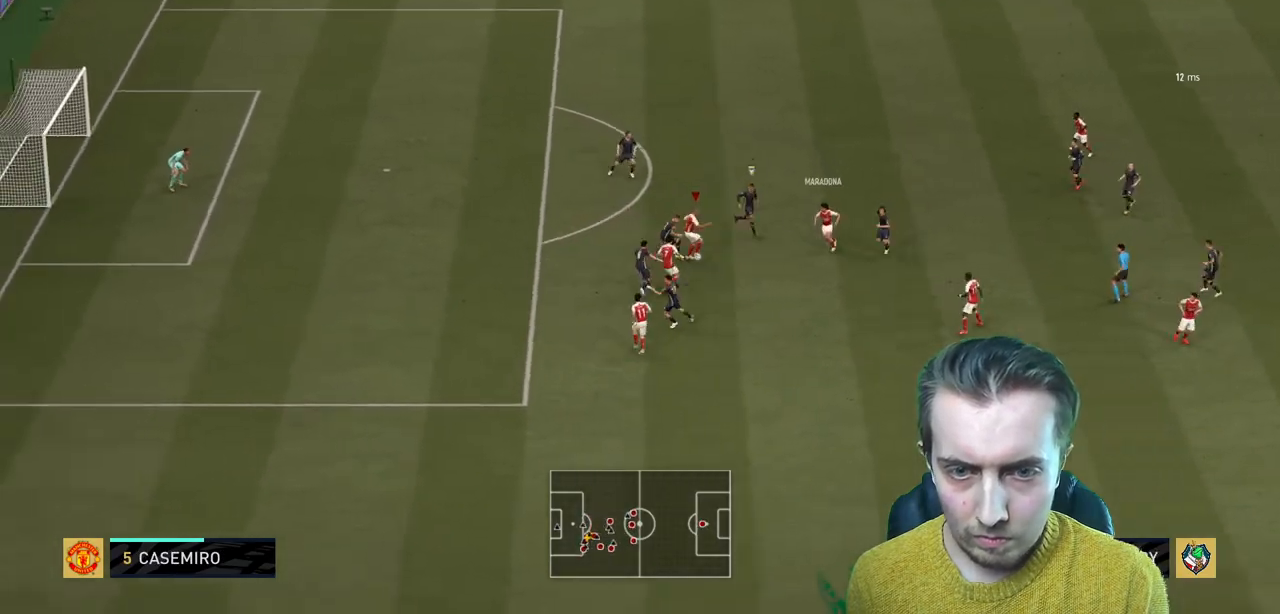
{"buttons": [], "right_stick": "center", "events": []}
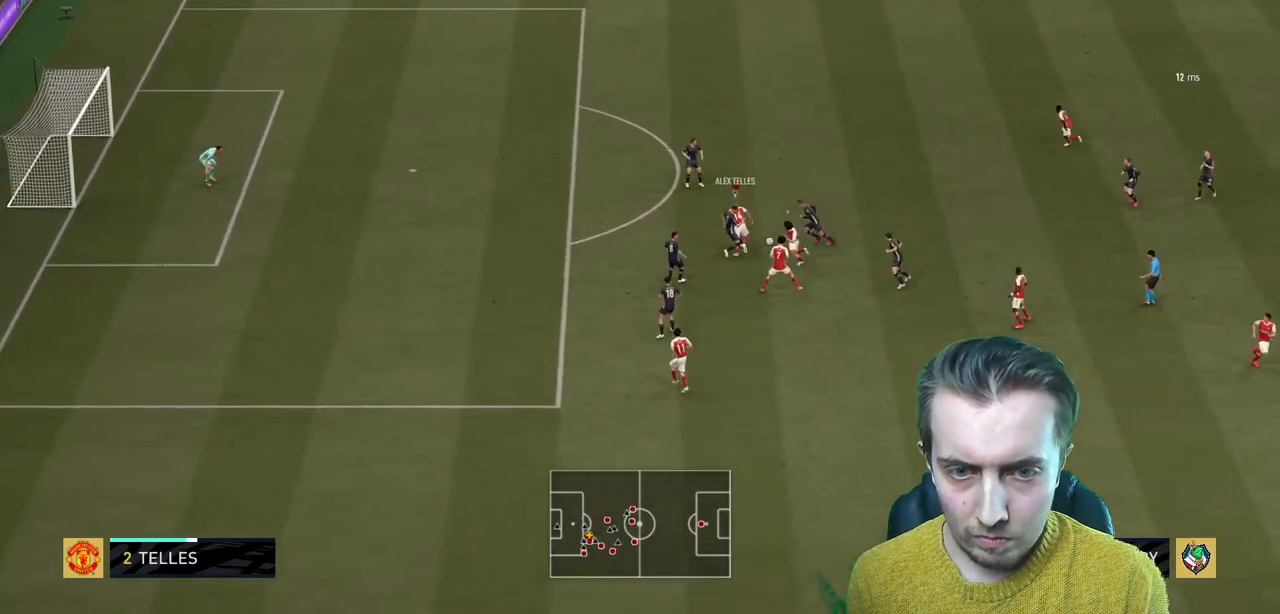
{"buttons": [], "right_stick": "center", "events": []}
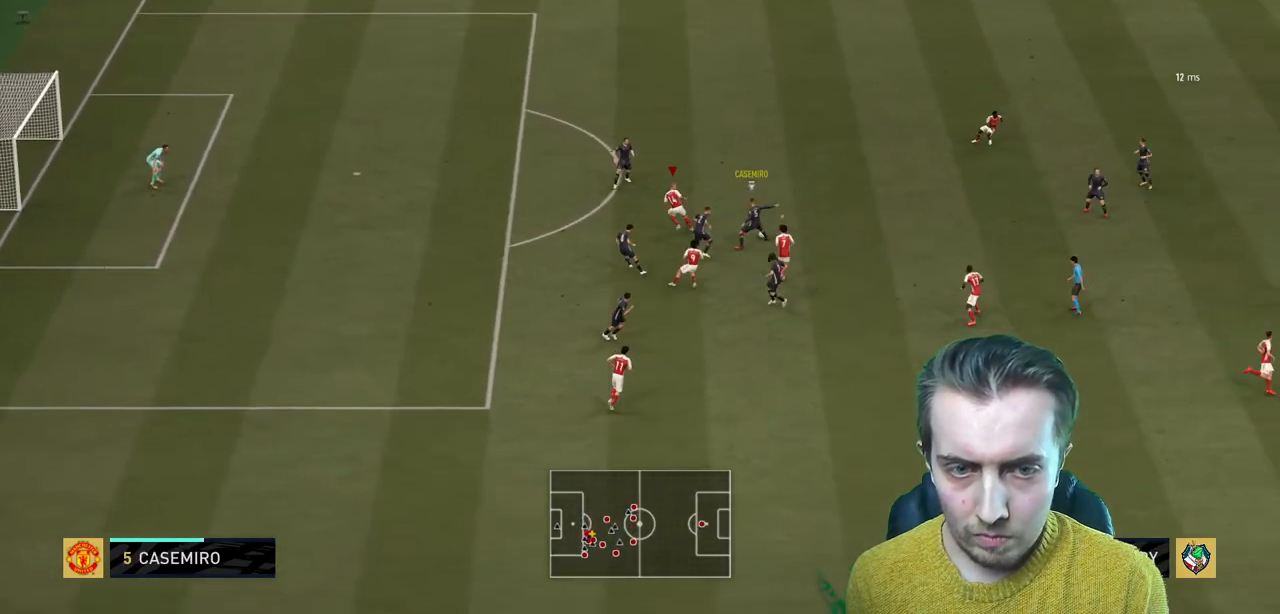
{"buttons": ["R2"], "right_stick": "center", "events": [[34, "R2", "down"]]}
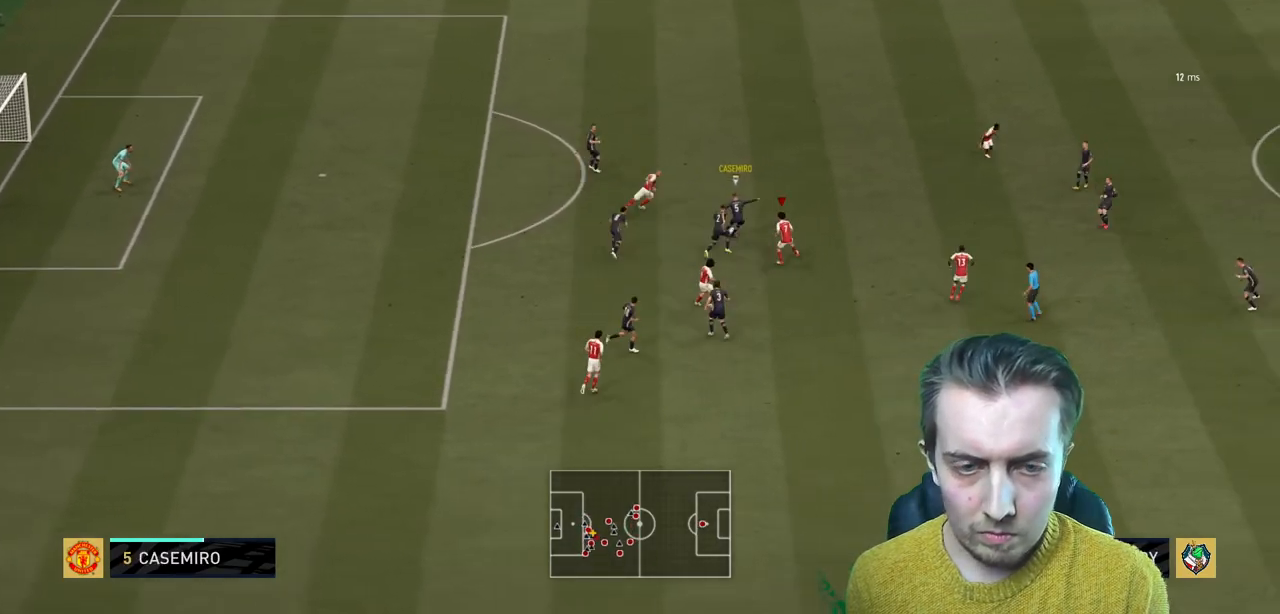
{"buttons": ["R2"], "right_stick": "center", "events": []}
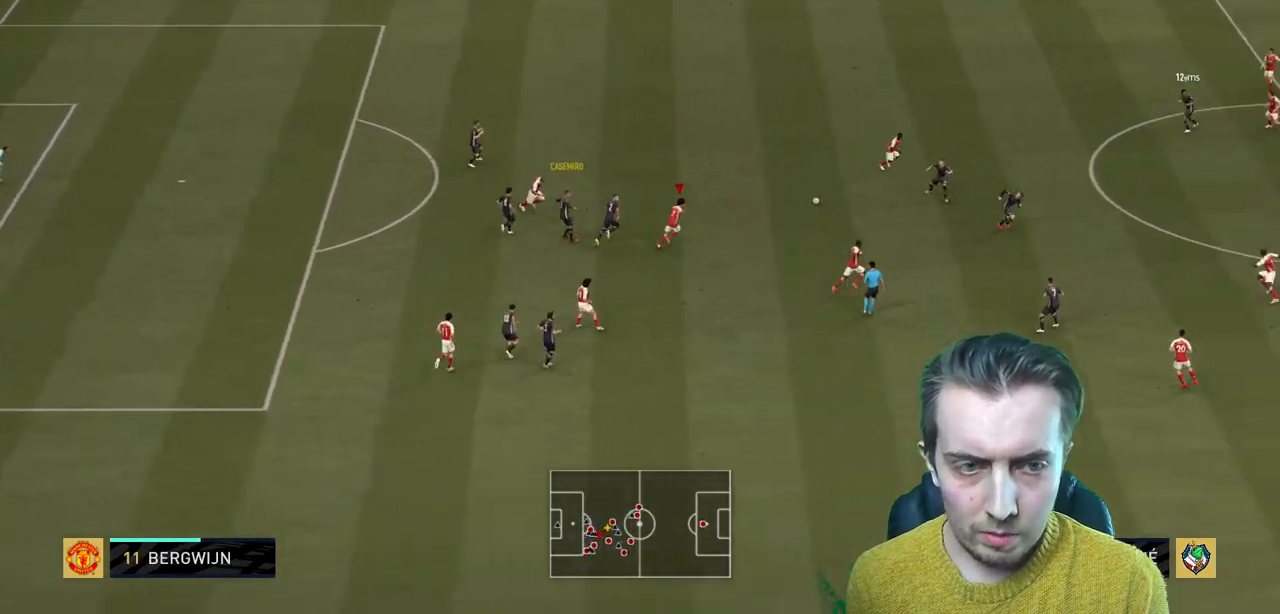
{"buttons": ["R2"], "right_stick": "center", "events": []}
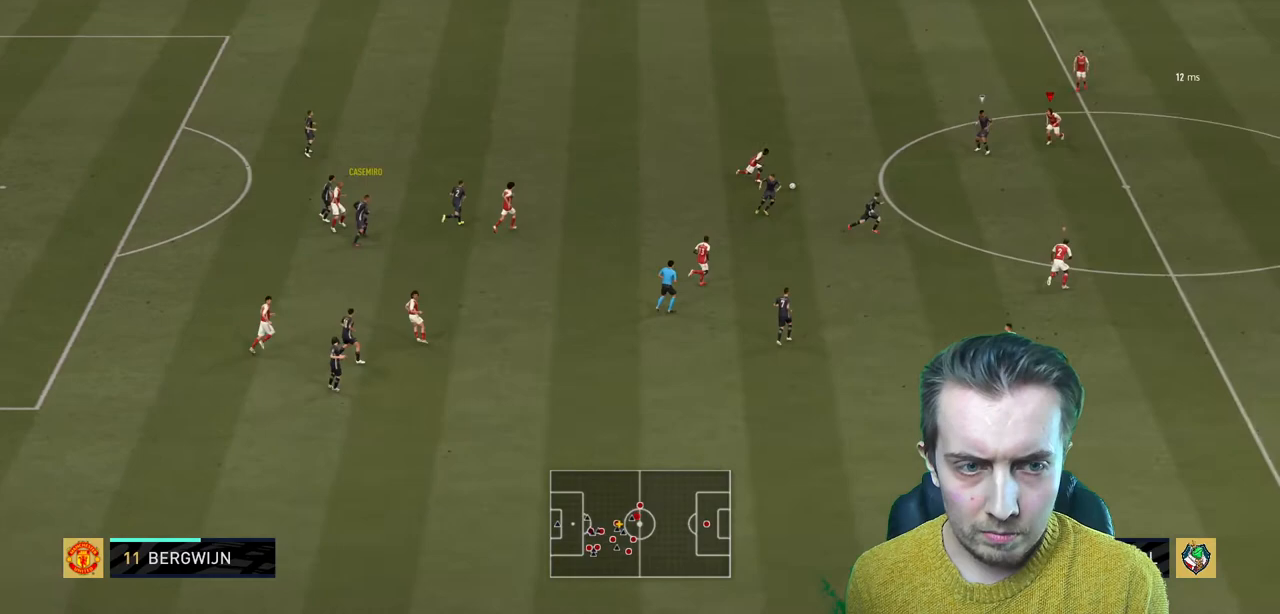
{"buttons": ["R2"], "right_stick": "center", "events": [[33, "L2", "down"], [167, "L2", "up"]]}
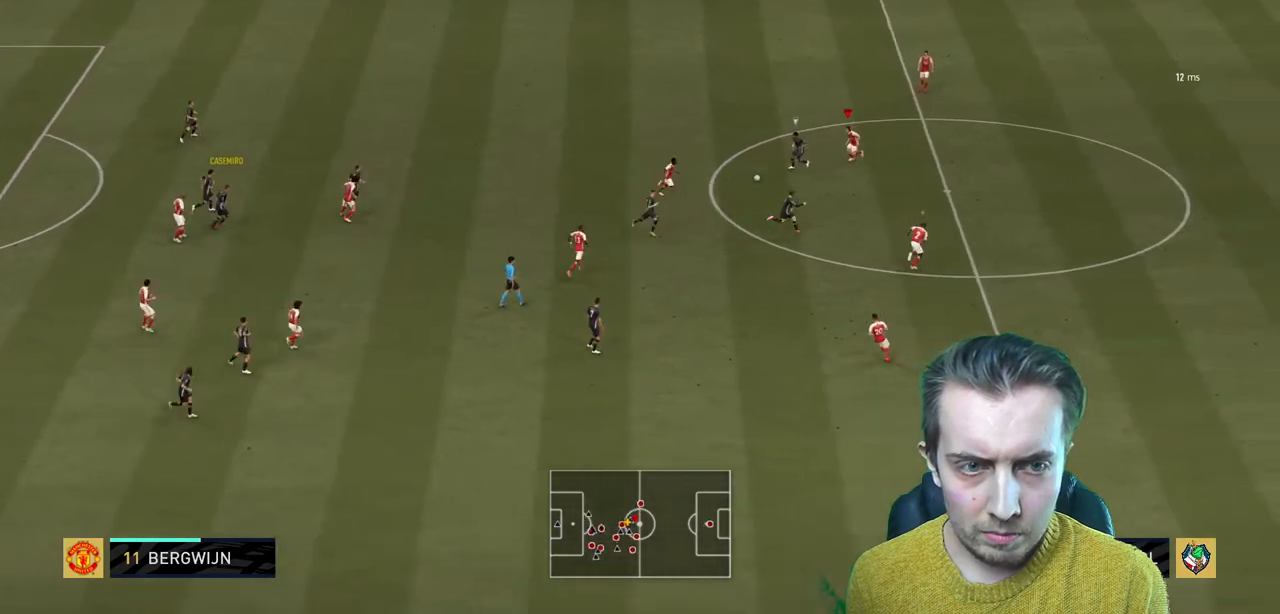
{"buttons": ["L2", "R2"], "right_stick": "center", "events": [[267, "L2", "down"]]}
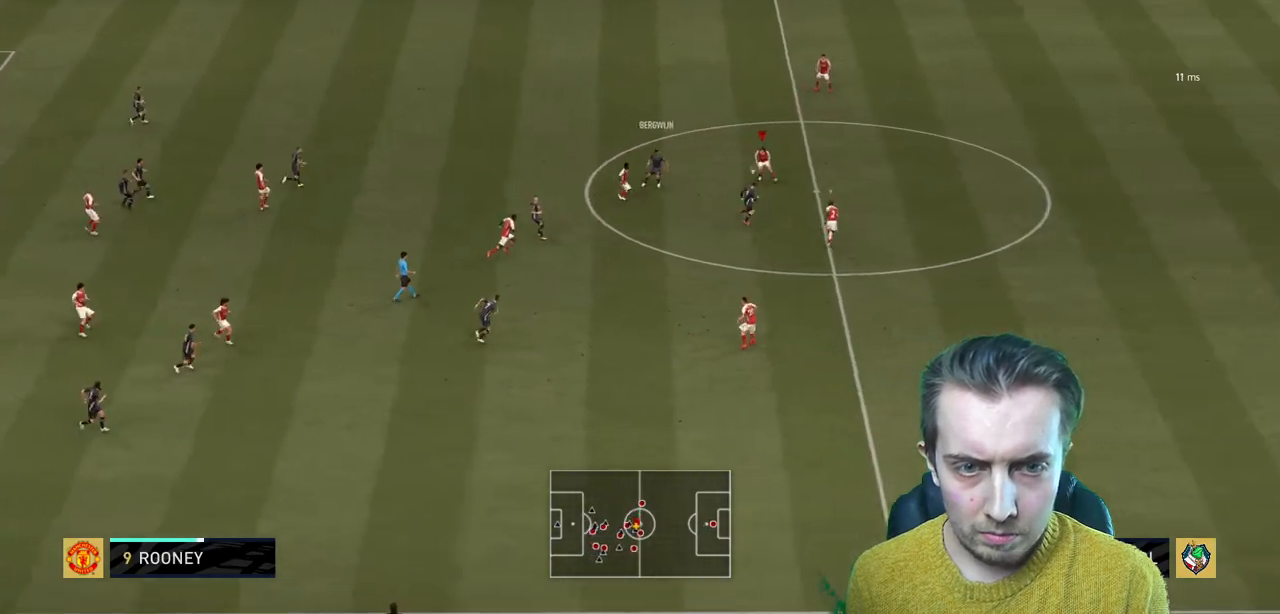
{"buttons": ["R2"], "right_stick": "center", "events": [[333, "L2", "up"]]}
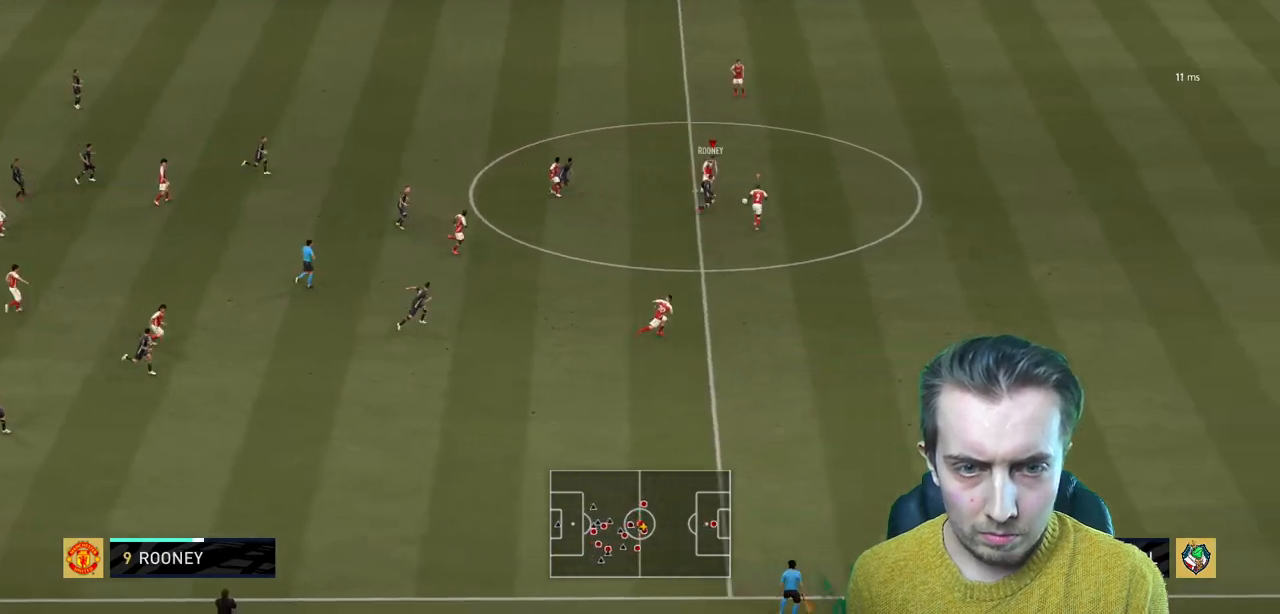
{"buttons": ["R2"], "right_stick": "center", "events": []}
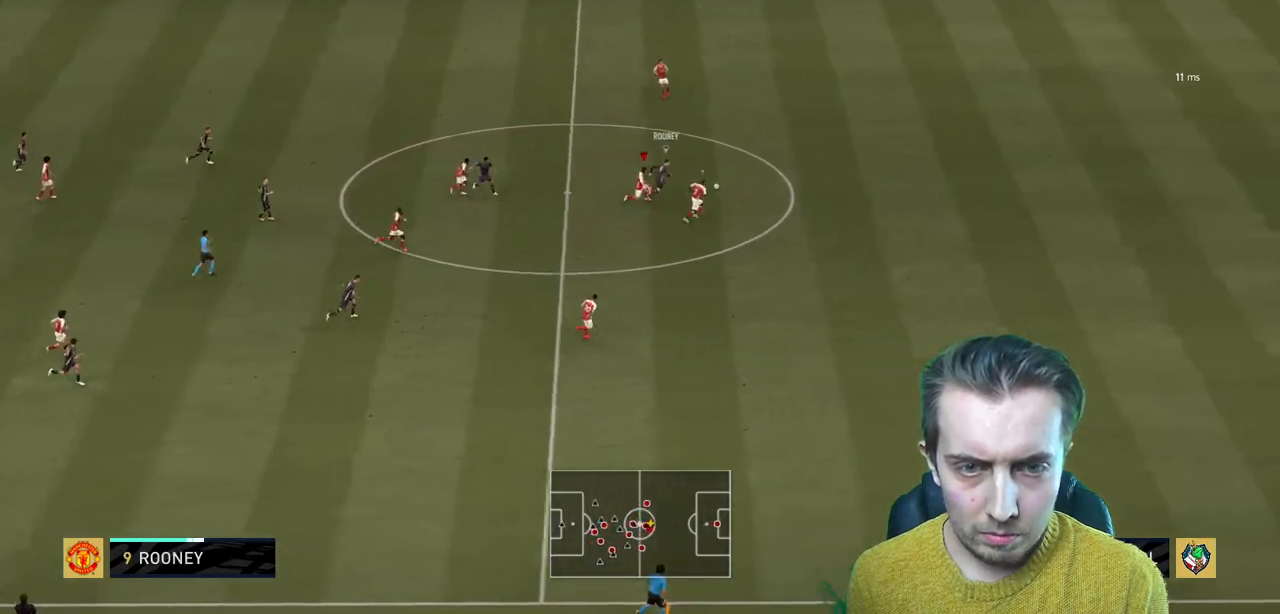
{"buttons": ["R2"], "right_stick": "center", "events": []}
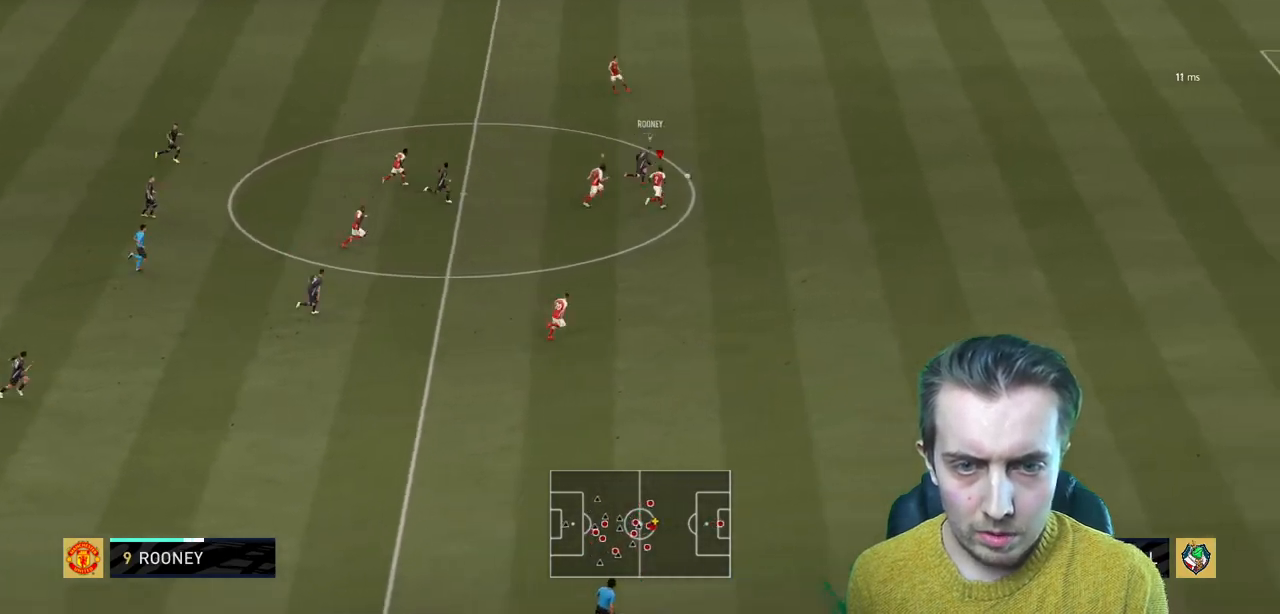
{"buttons": ["R2"], "right_stick": "center", "events": []}
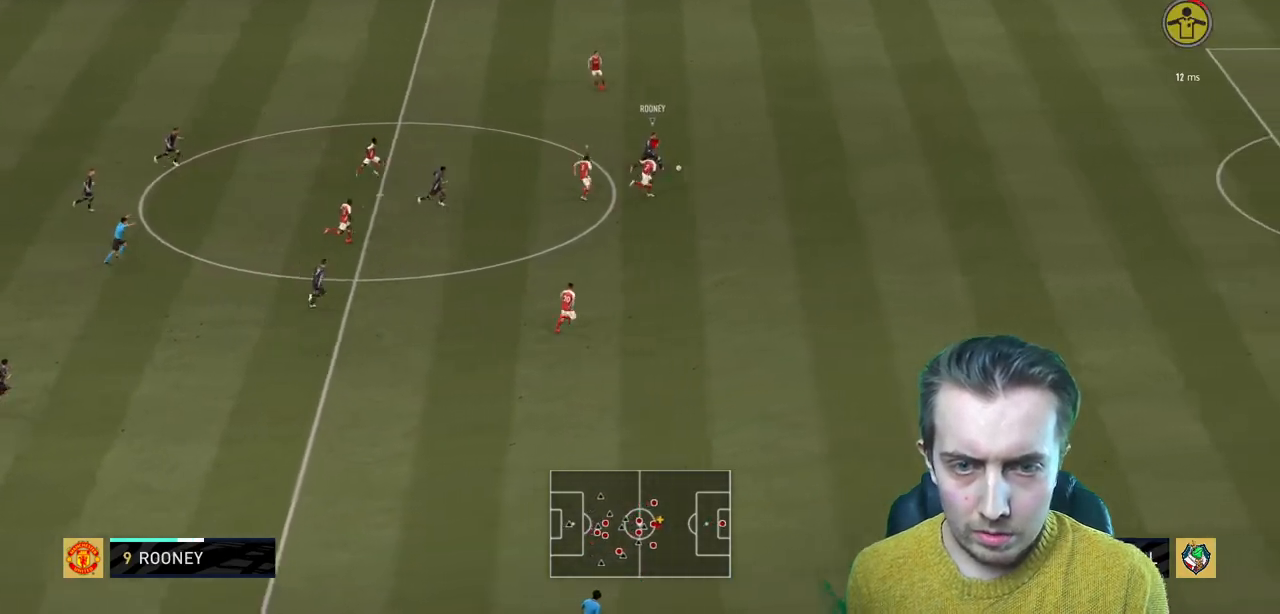
{"buttons": ["R2"], "right_stick": "center", "events": []}
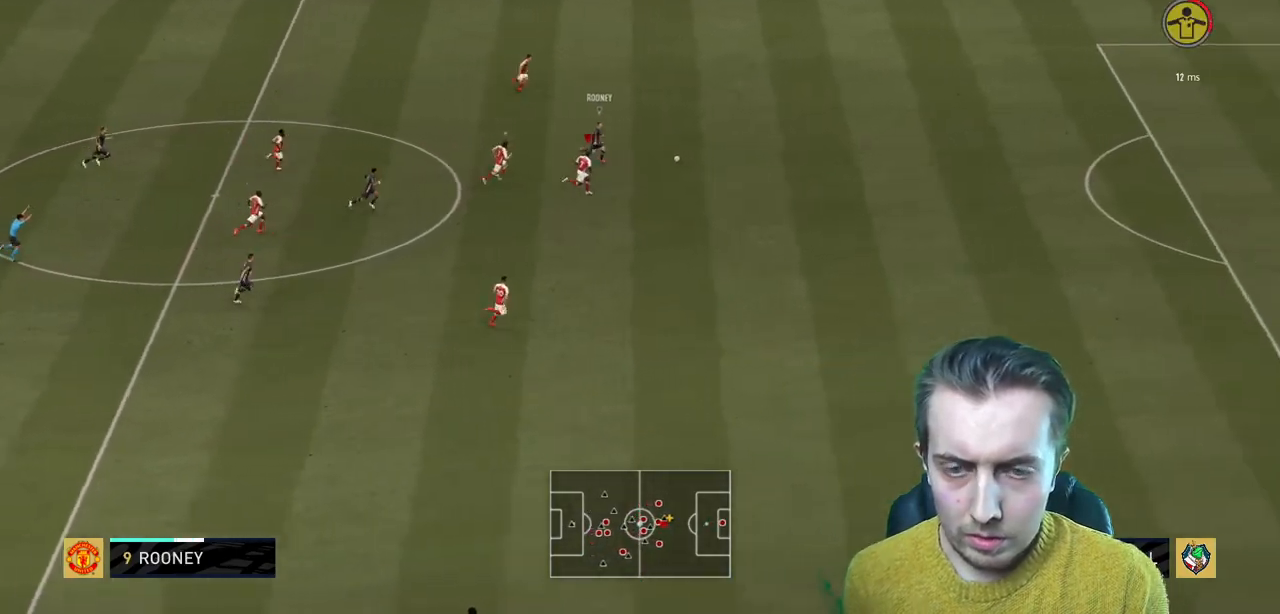
{"buttons": [], "right_stick": "center", "events": [[167, "R2", "up"]]}
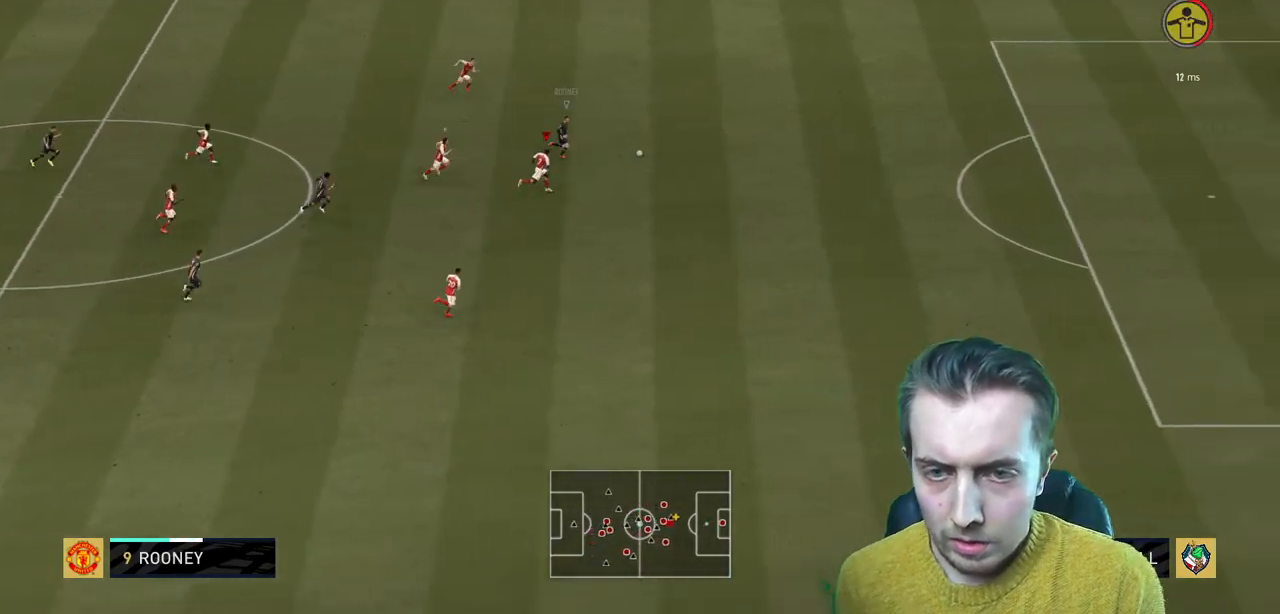
{"buttons": ["R2"], "right_stick": "center", "events": [[300, "R2", "down"], [367, "R2", "up"], [467, "R2", "down"]]}
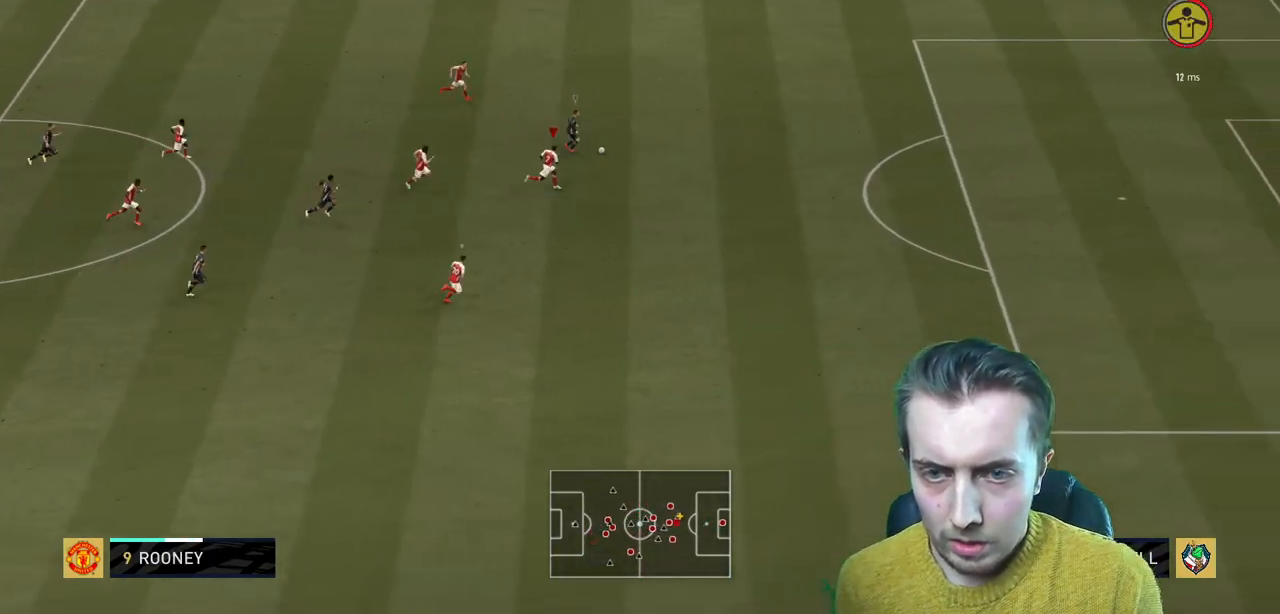
{"buttons": ["R2"], "right_stick": "center", "events": []}
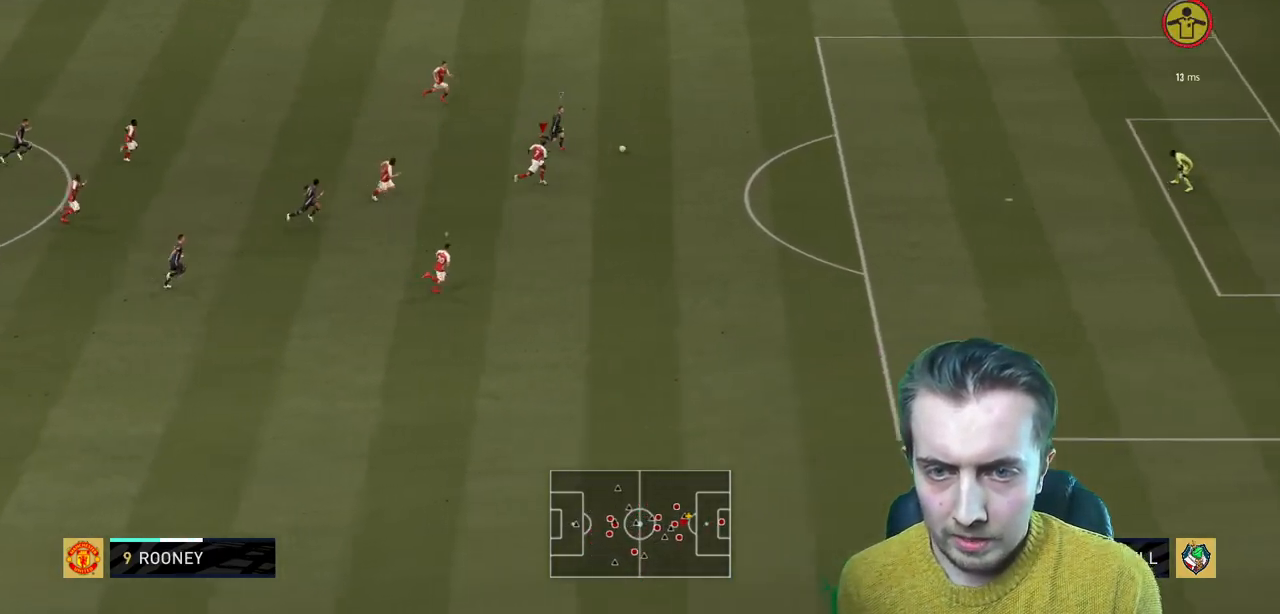
{"buttons": ["Y"], "right_stick": "center", "events": [[333, "Y", "down"], [367, "R2", "up"]]}
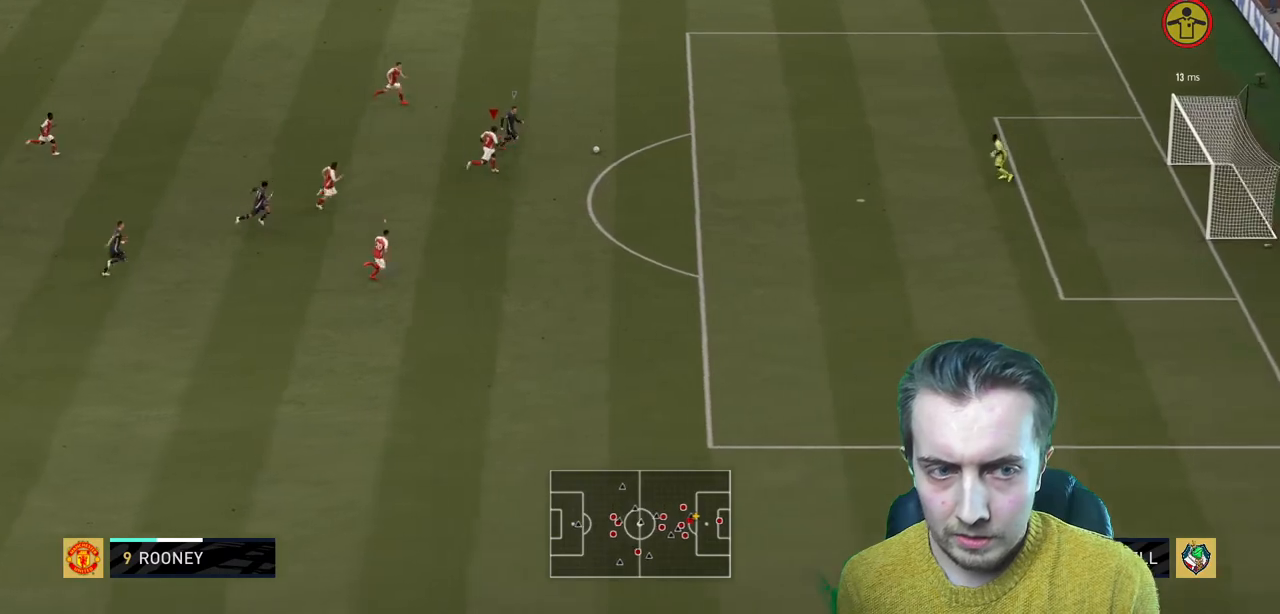
{"buttons": ["Y", "R2"], "right_stick": "center", "events": [[34, "R2", "down"]]}
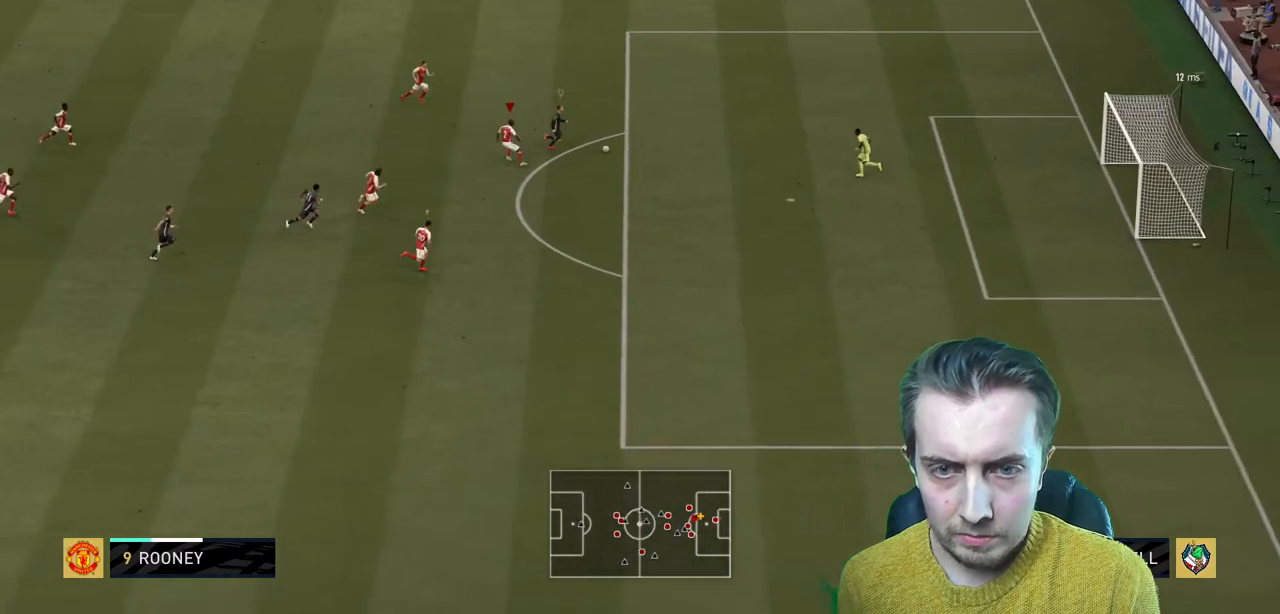
{"buttons": ["Y", "R2"], "right_stick": "center", "events": []}
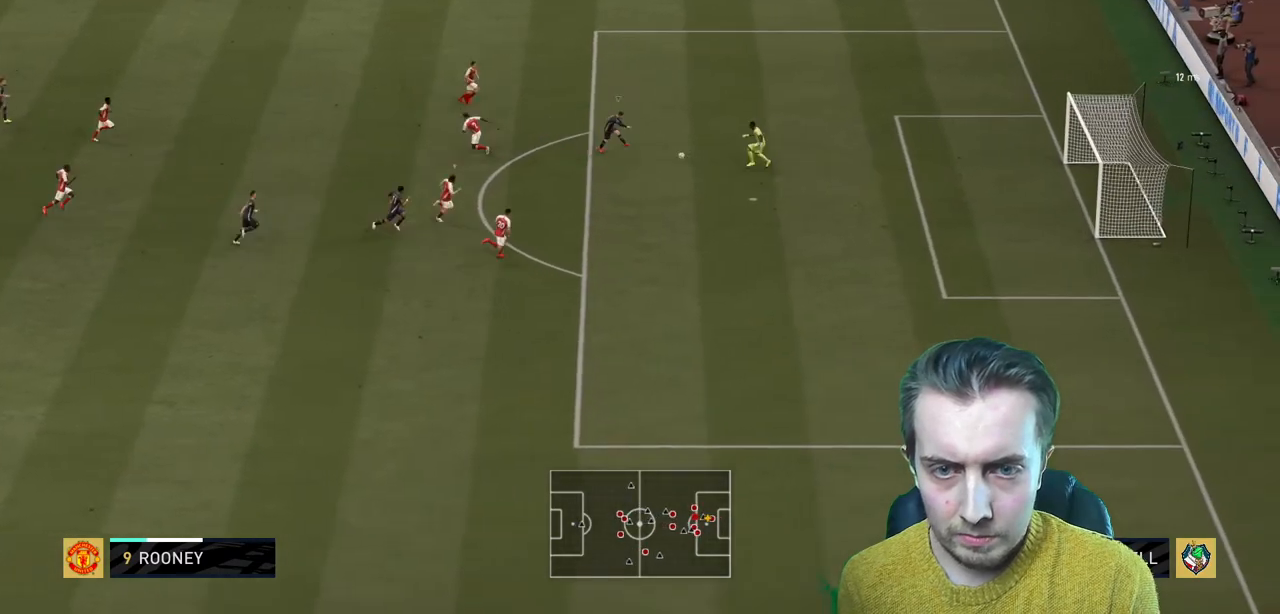
{"buttons": ["Y", "R2"], "right_stick": "center", "events": []}
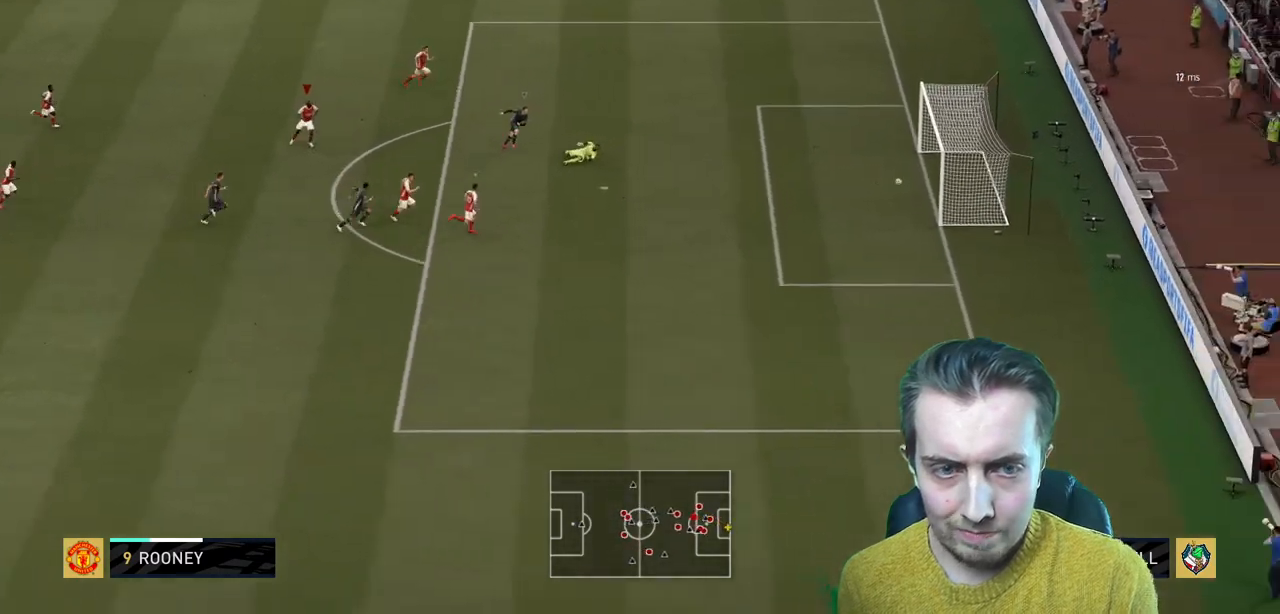
{"buttons": ["A"], "right_stick": "center", "events": [[100, "Y", "up"], [267, "R2", "up"], [400, "A", "down"]]}
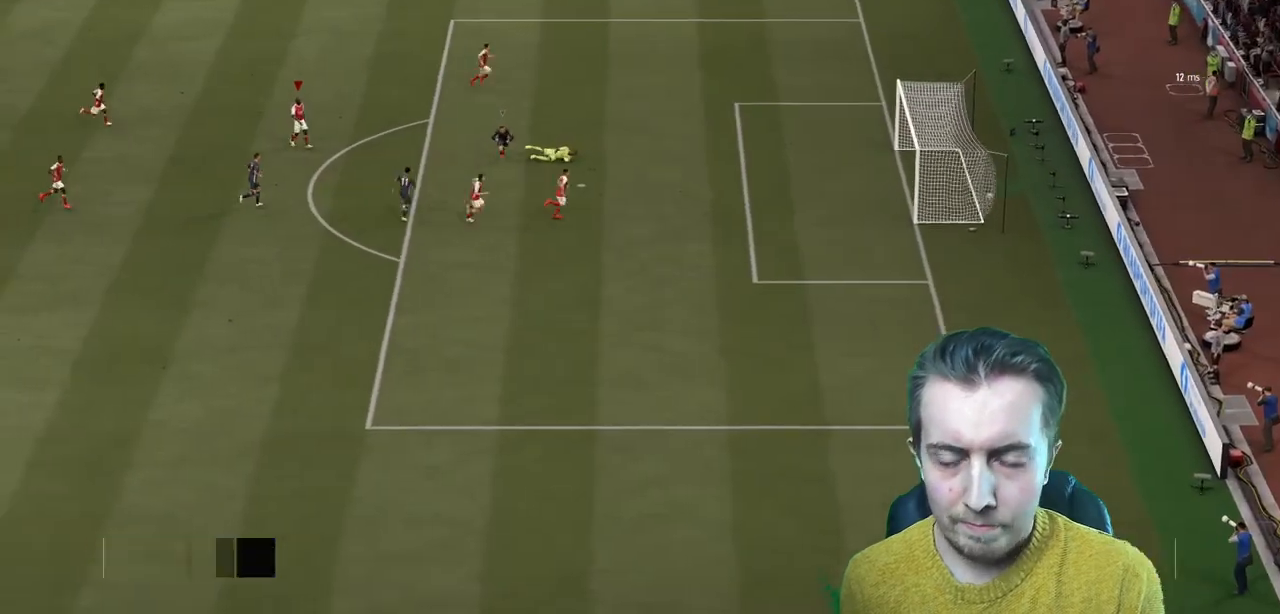
{"buttons": ["A"], "right_stick": "center", "events": [[67, "A", "up"], [100, "A", "down"], [234, "A", "up"], [300, "A", "down"]]}
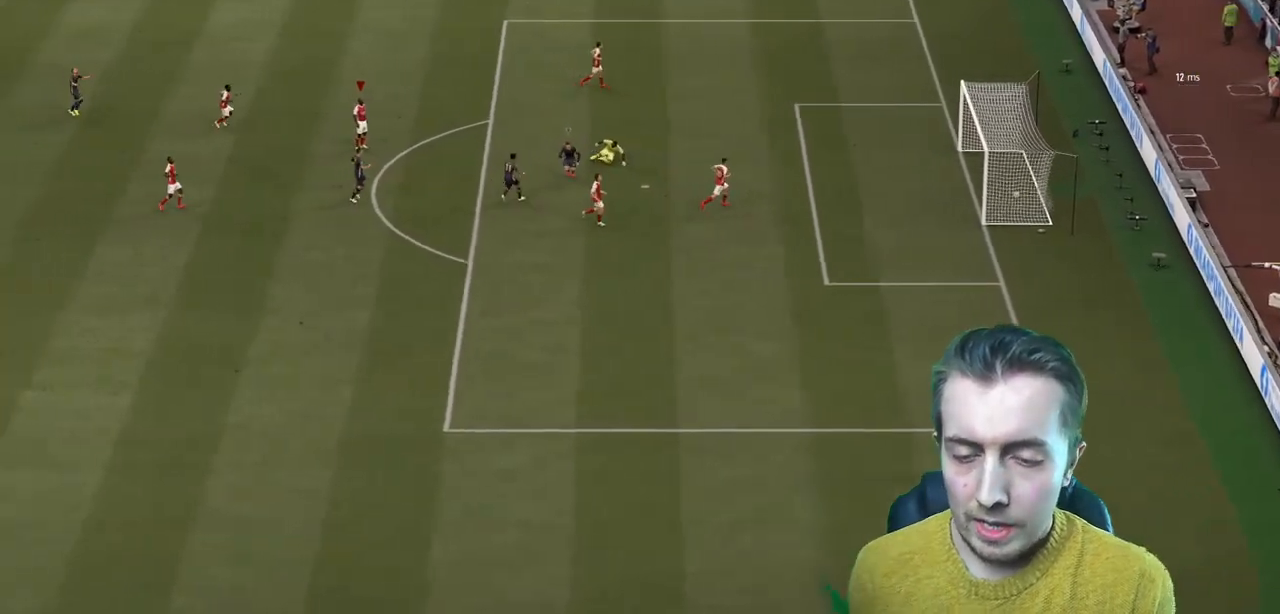
{"buttons": [], "right_stick": "center", "events": [[100, "A", "up"], [167, "A", "down"], [200, "A", "up"], [233, "A", "down"], [500, "A", "up"]]}